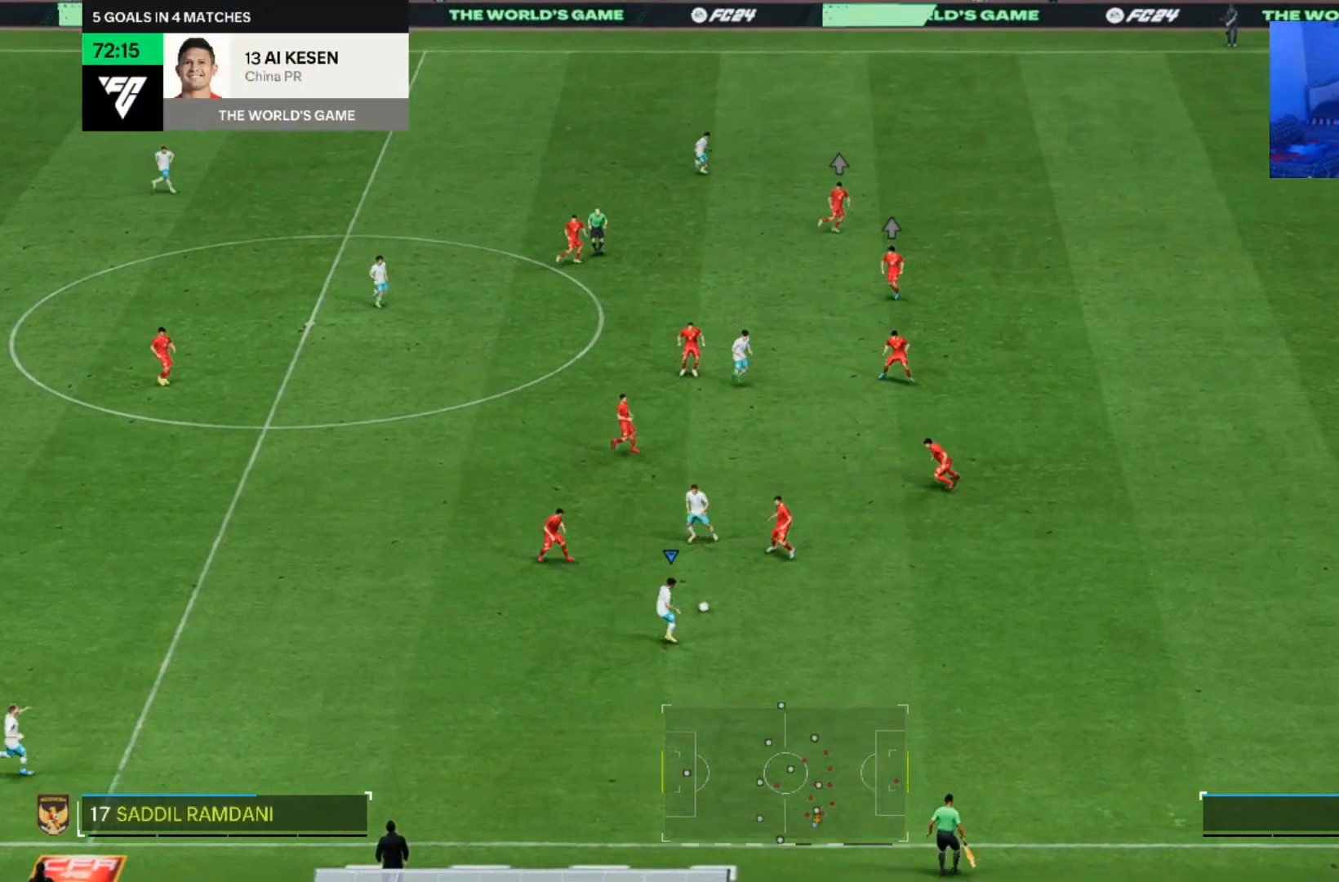
Gameplay with a controller (PlayStation layout); each line is a JSON object with the inputs held at the frame after it. "events" lists button and stick changes between this image and that frame as [ms after this image, input, new state], when the widget could be followed in between. Not read: L2 L3 R2 R3.
{"buttons": [], "left_stick": "down-right", "right_stick": "center", "events": []}
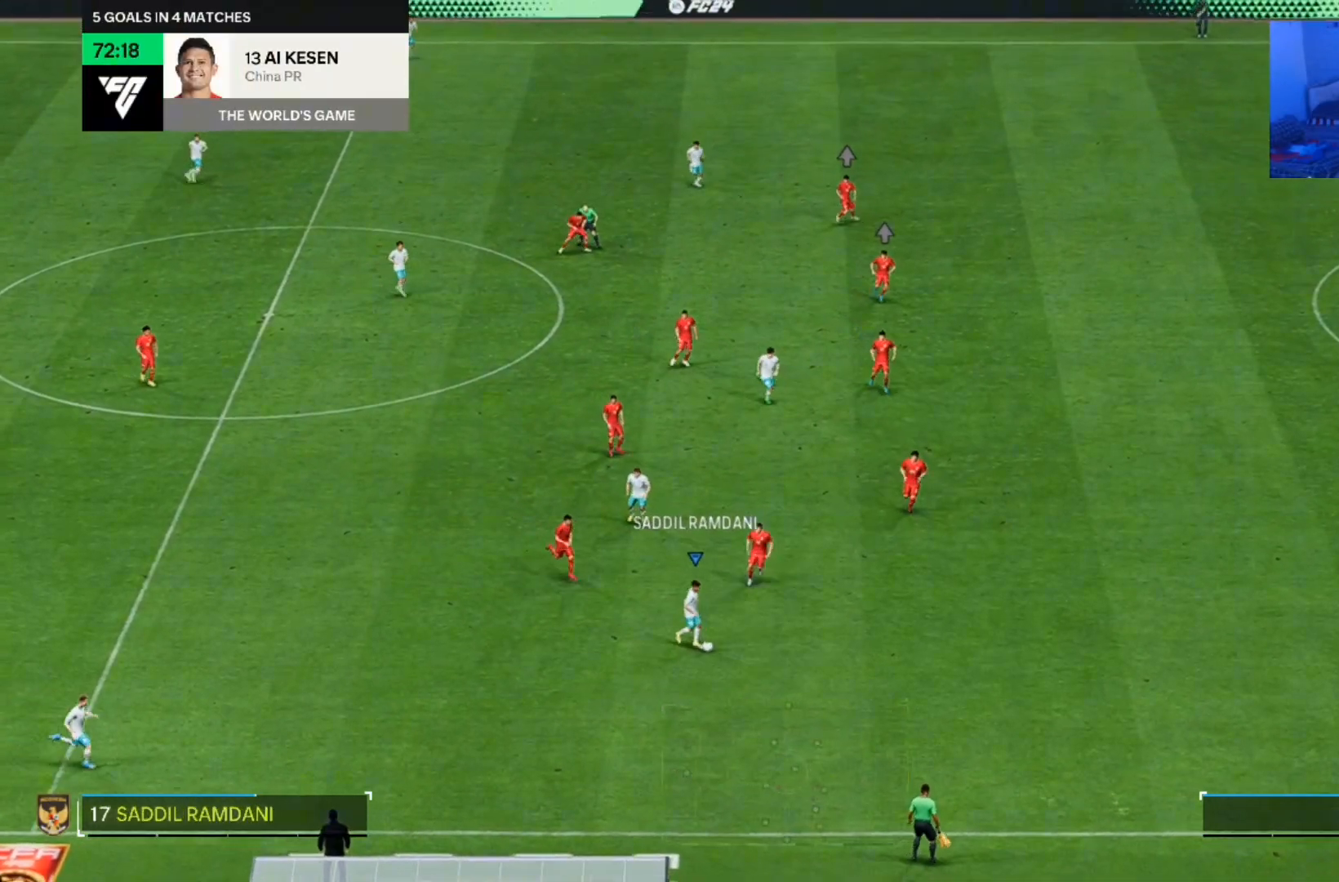
{"buttons": [], "left_stick": "down-left", "right_stick": "center", "events": [[233, "left_stick", "left"], [367, "left_stick", "down-left"]]}
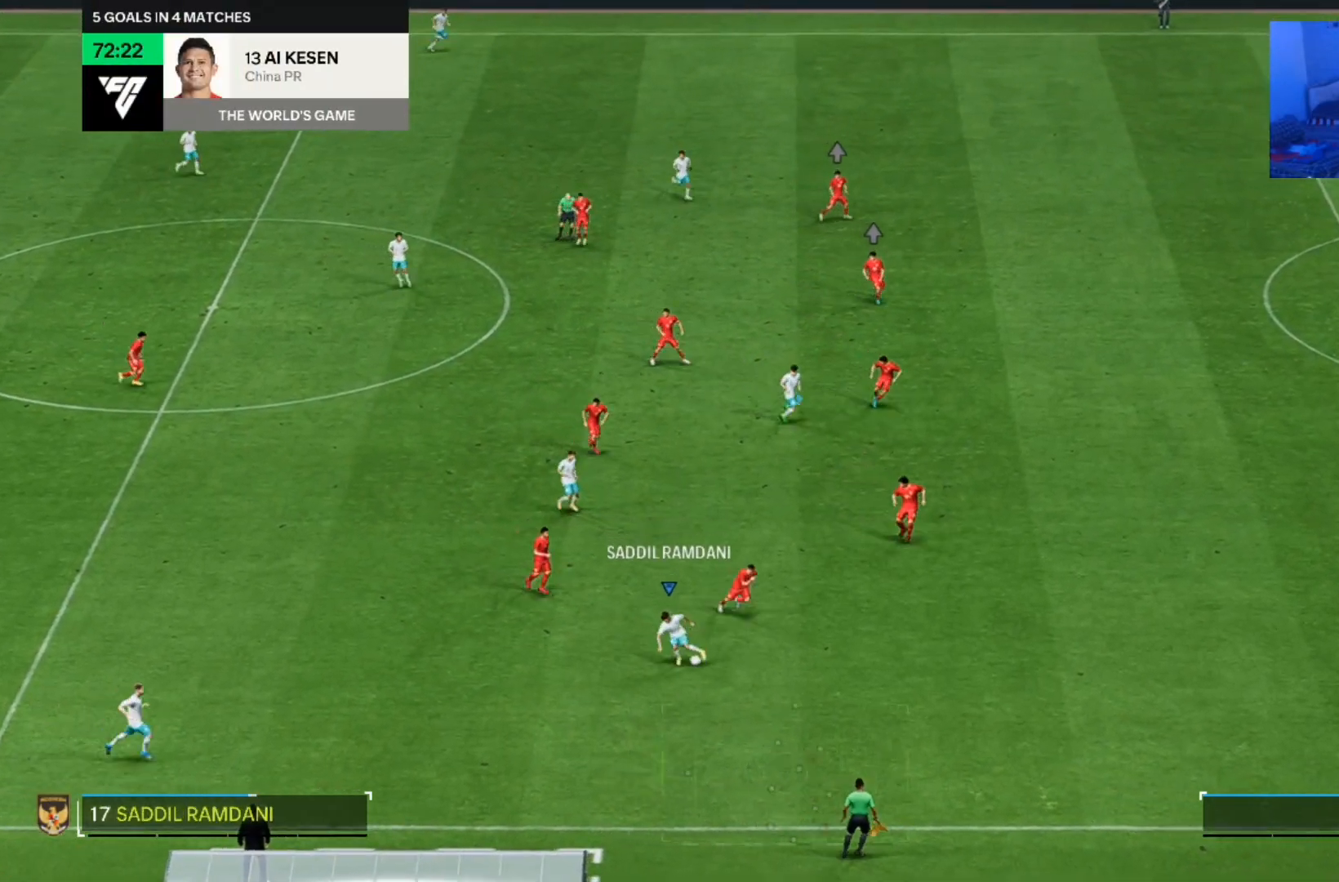
{"buttons": [], "left_stick": "center", "right_stick": "center", "events": [[300, "left_stick", "center"]]}
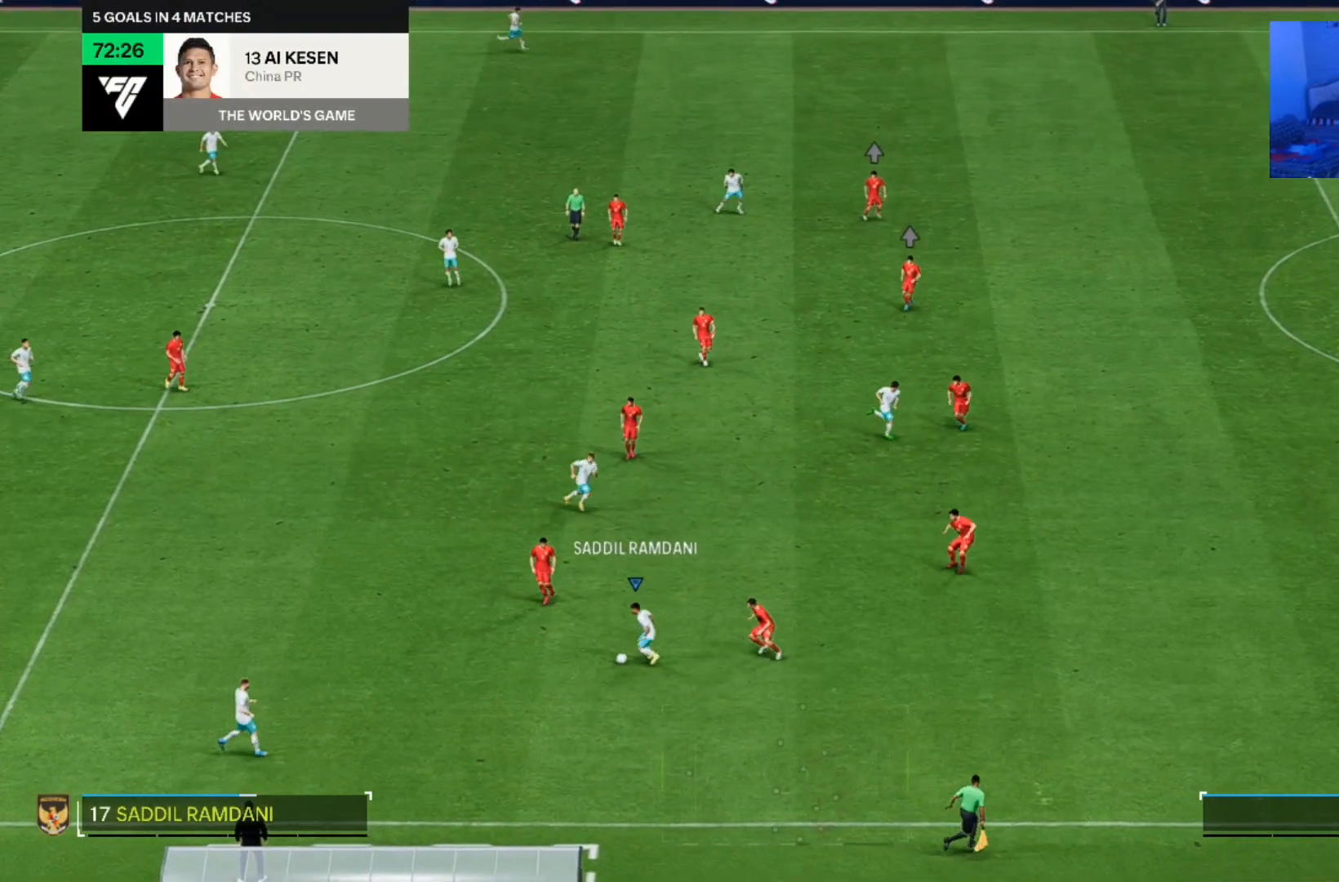
{"buttons": [], "left_stick": "center", "right_stick": "center"}
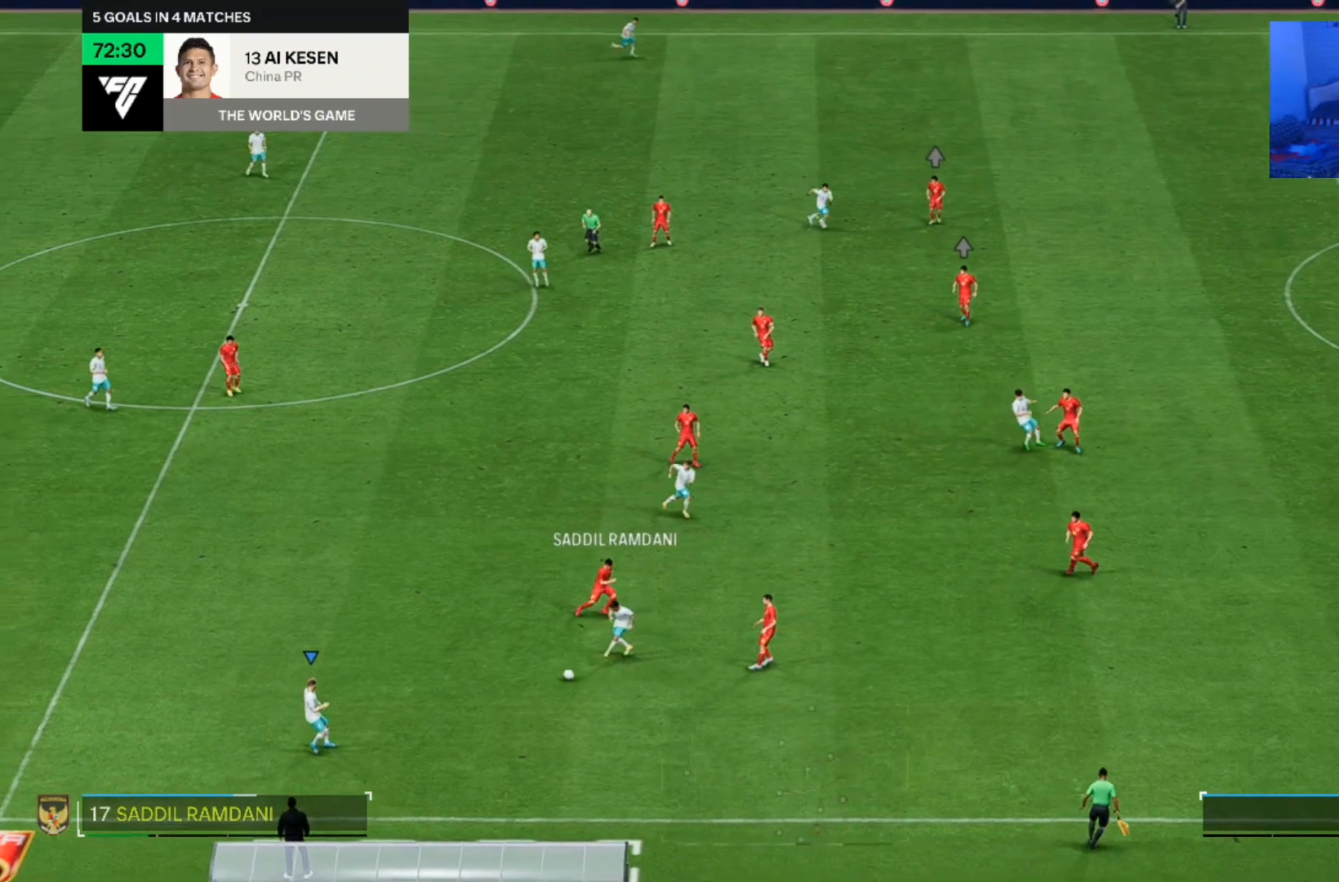
{"buttons": [], "left_stick": "center", "right_stick": "center", "events": [[167, "left_stick", "right"], [433, "left_stick", "down"], [500, "left_stick", "center"]]}